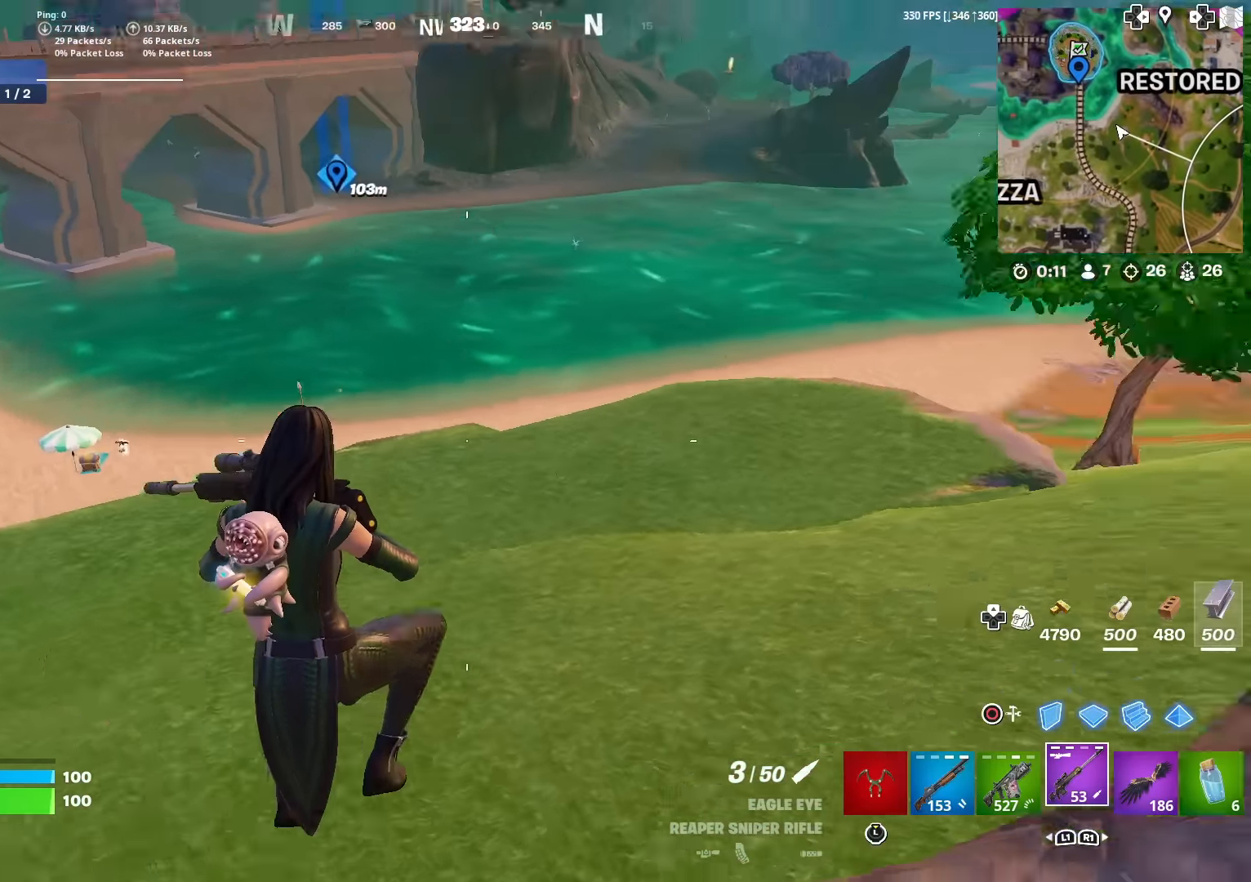
Gameplay with a controller (PlayStation layout); each line is a JSON object with the inputs held at the frame after it. "events" lists button and stick changes between this image and that frame as [ms after this image, input, new state], when the widget could be followed in between. Not read: TOUCHPAD.
{"buttons": [], "left_stick": "up-right", "right_stick": "center", "events": [[17, "right_stick", "center"], [101, "left_stick", "up-right"], [251, "R1", "down"], [284, "R3", "down"], [418, "R1", "up"], [418, "R3", "up"]]}
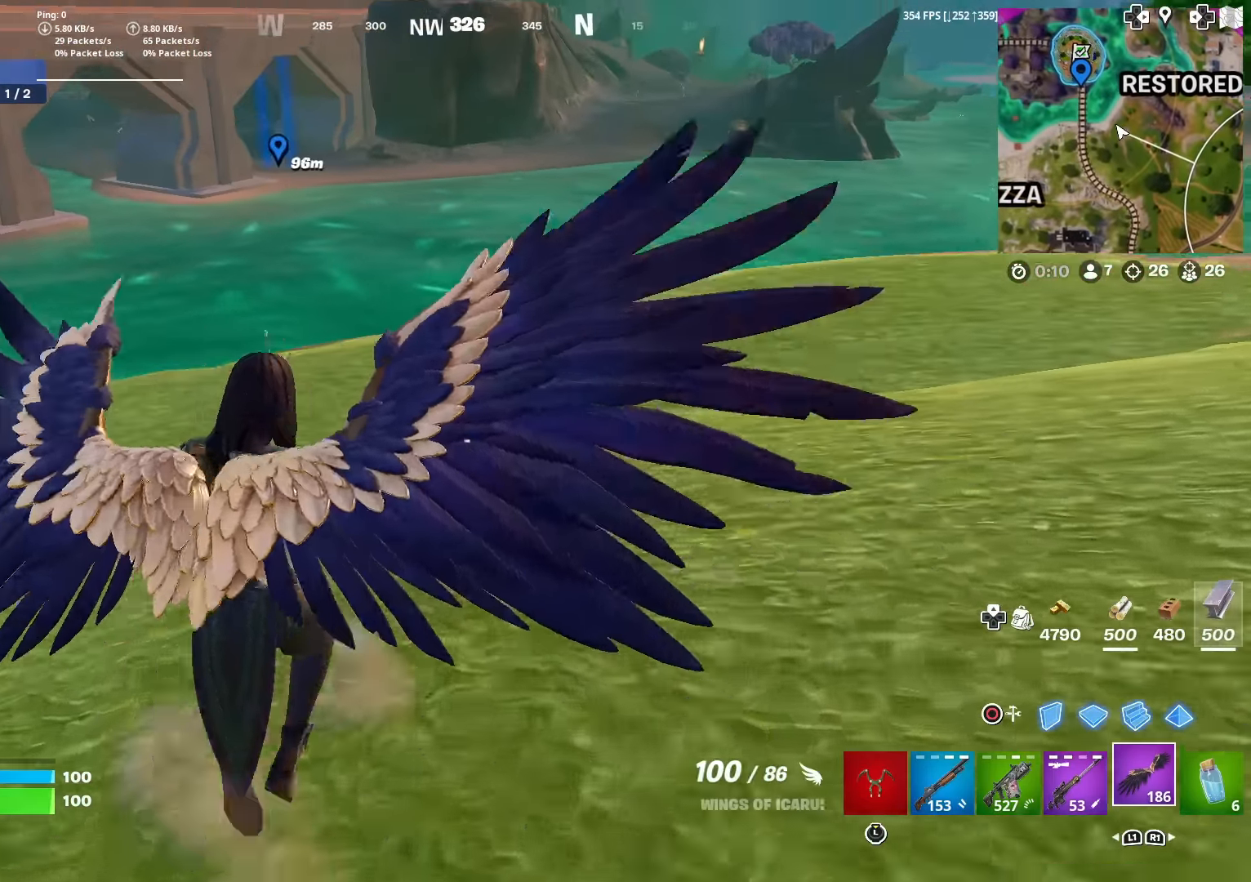
{"buttons": ["SQUARE", "L1"], "left_stick": "up-right", "right_stick": "left", "events": [[200, "SQUARE", "down"], [300, "SQUARE", "up"], [400, "SQUARE", "down"], [417, "right_stick", "left"], [484, "L1", "down"]]}
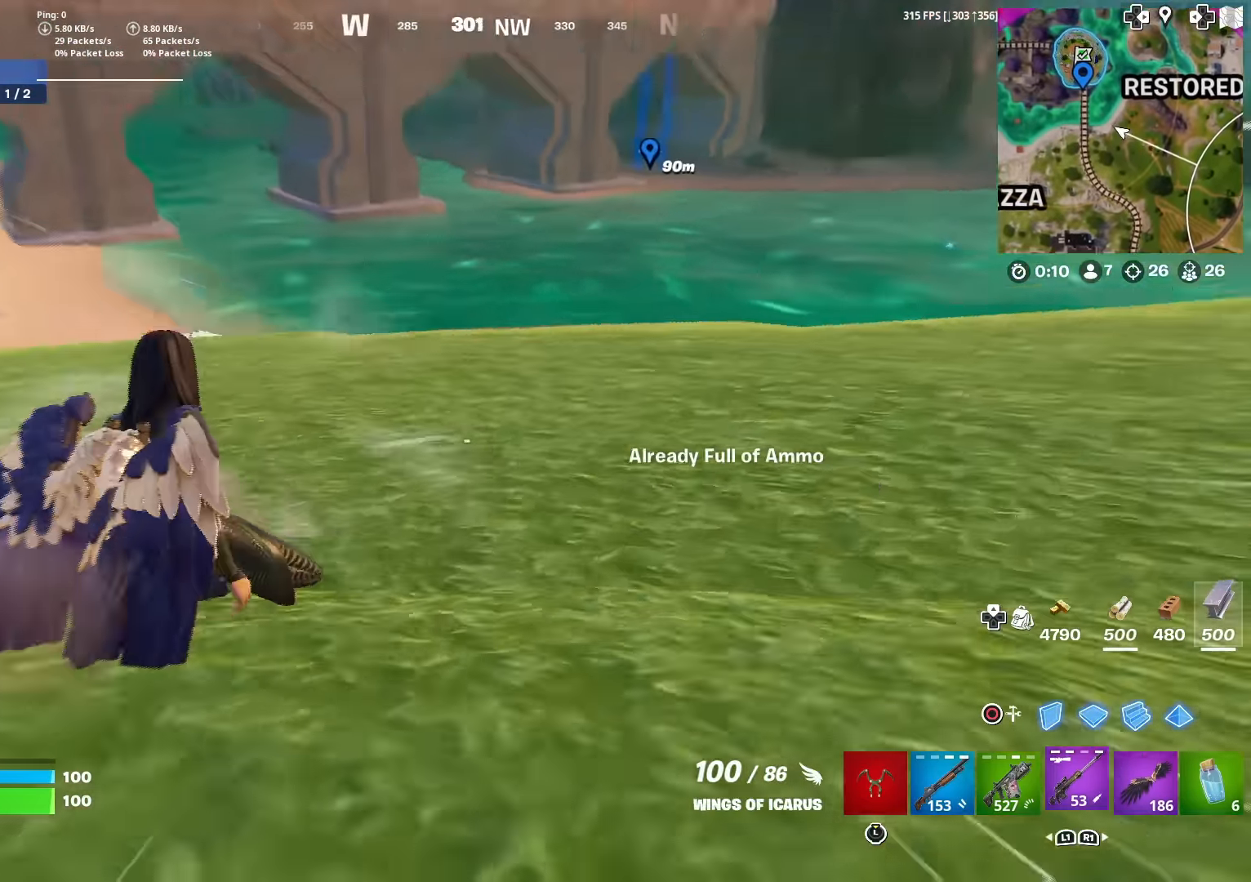
{"buttons": [], "left_stick": "up-right", "right_stick": "center", "events": [[17, "right_stick", "center"], [34, "SQUARE", "up"], [134, "L1", "up"], [217, "L1", "down"], [217, "right_stick", "down"], [301, "right_stick", "center"], [351, "L1", "up"]]}
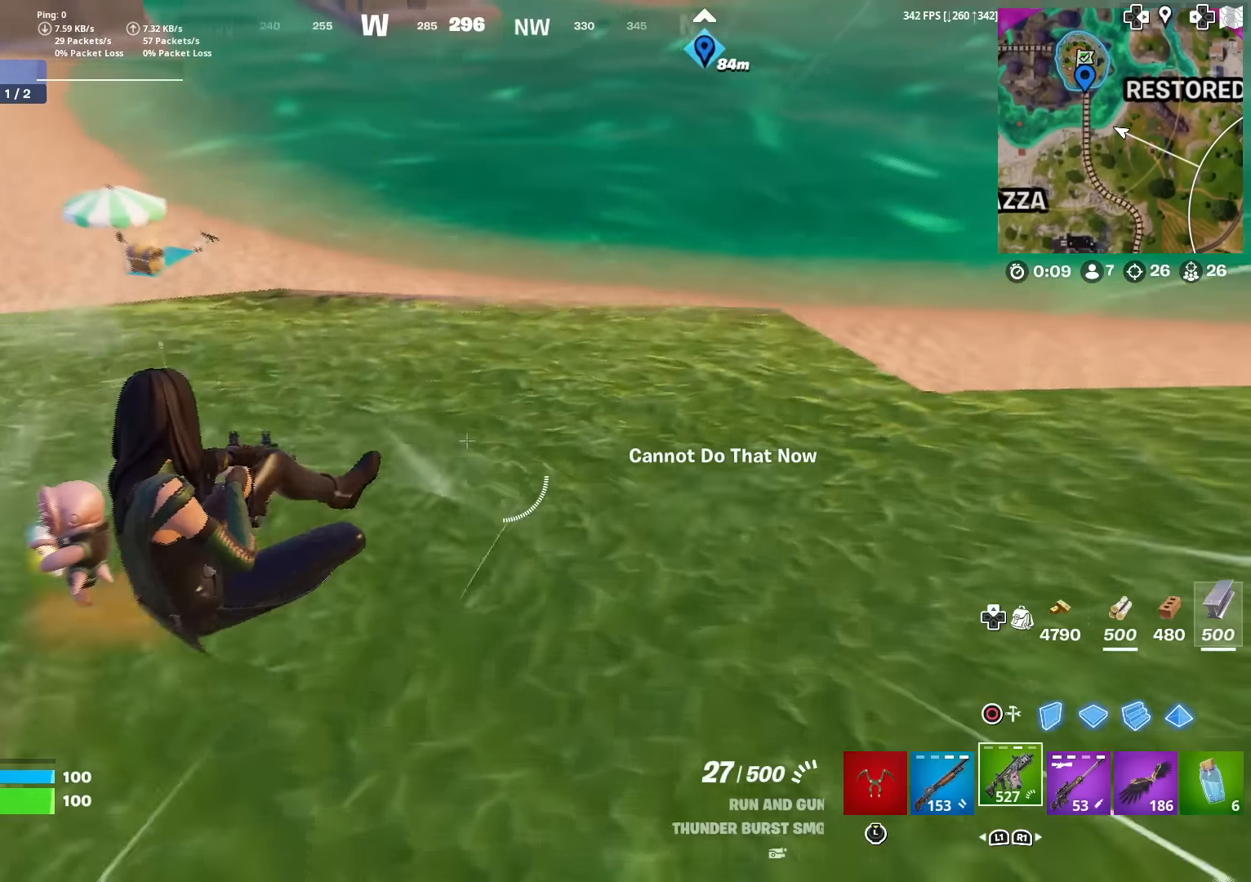
{"buttons": [], "left_stick": "up", "right_stick": "center", "events": [[401, "left_stick", "up"]]}
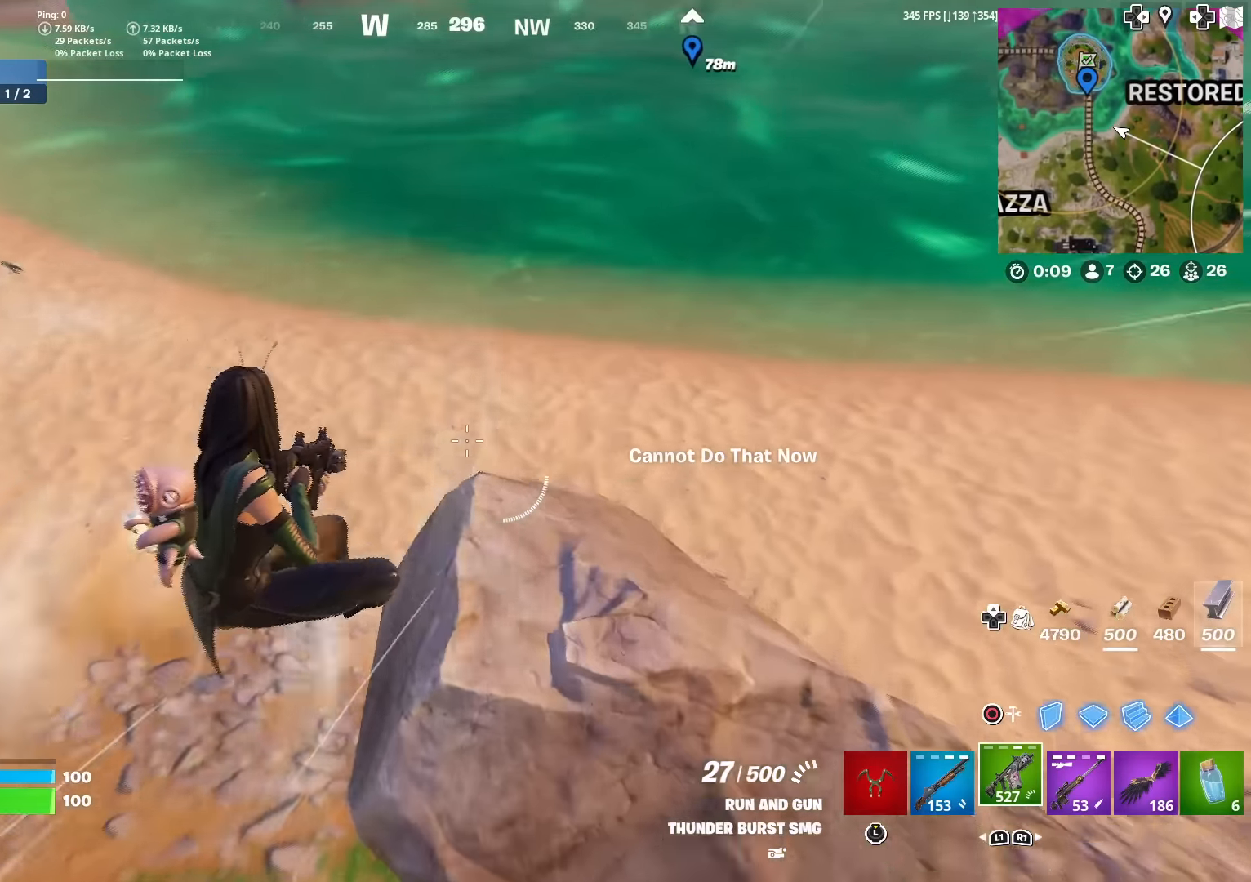
{"buttons": [], "left_stick": "up", "right_stick": "up-right", "events": [[217, "right_stick", "up-right"], [333, "right_stick", "center"], [450, "right_stick", "up-right"]]}
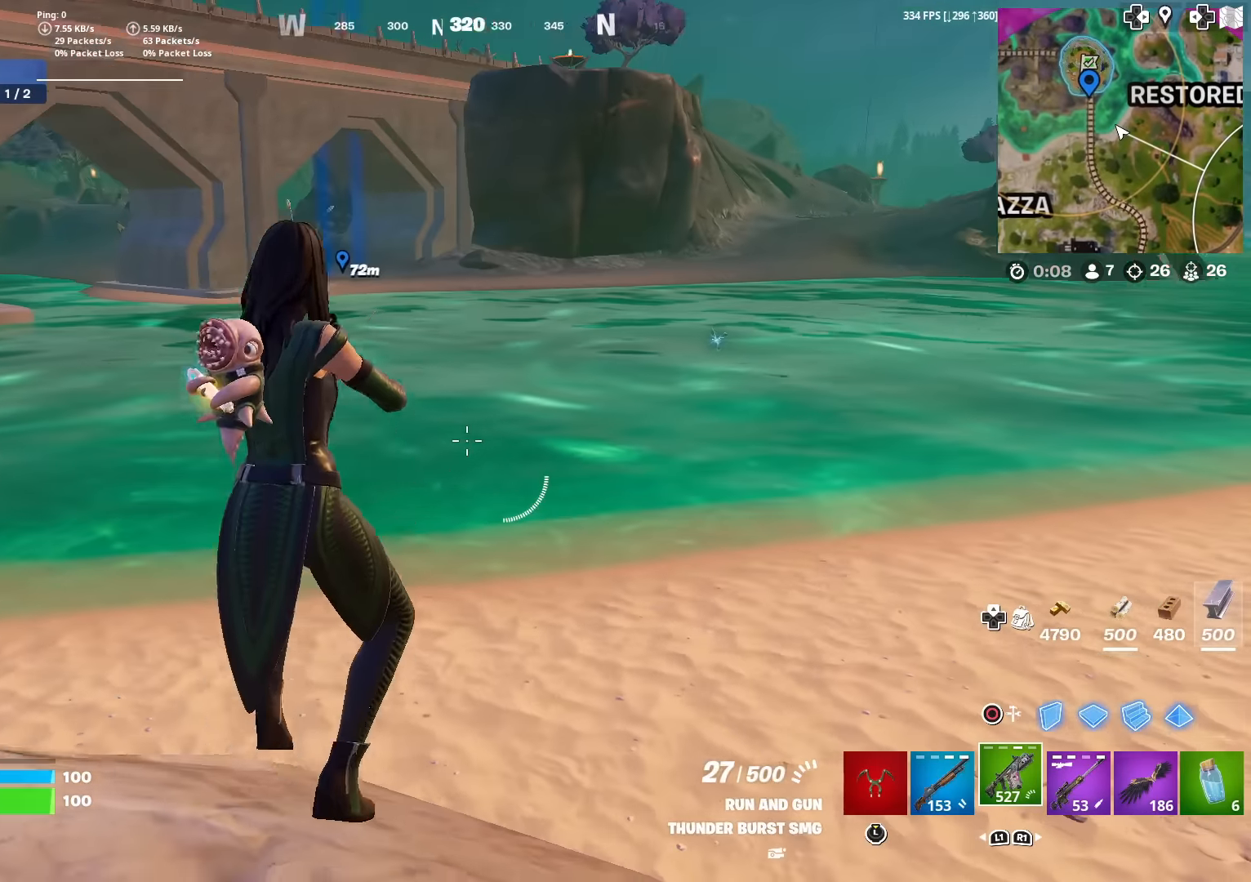
{"buttons": [], "left_stick": "up", "right_stick": "center", "events": [[17, "right_stick", "center"], [251, "right_stick", "up"], [351, "right_stick", "center"]]}
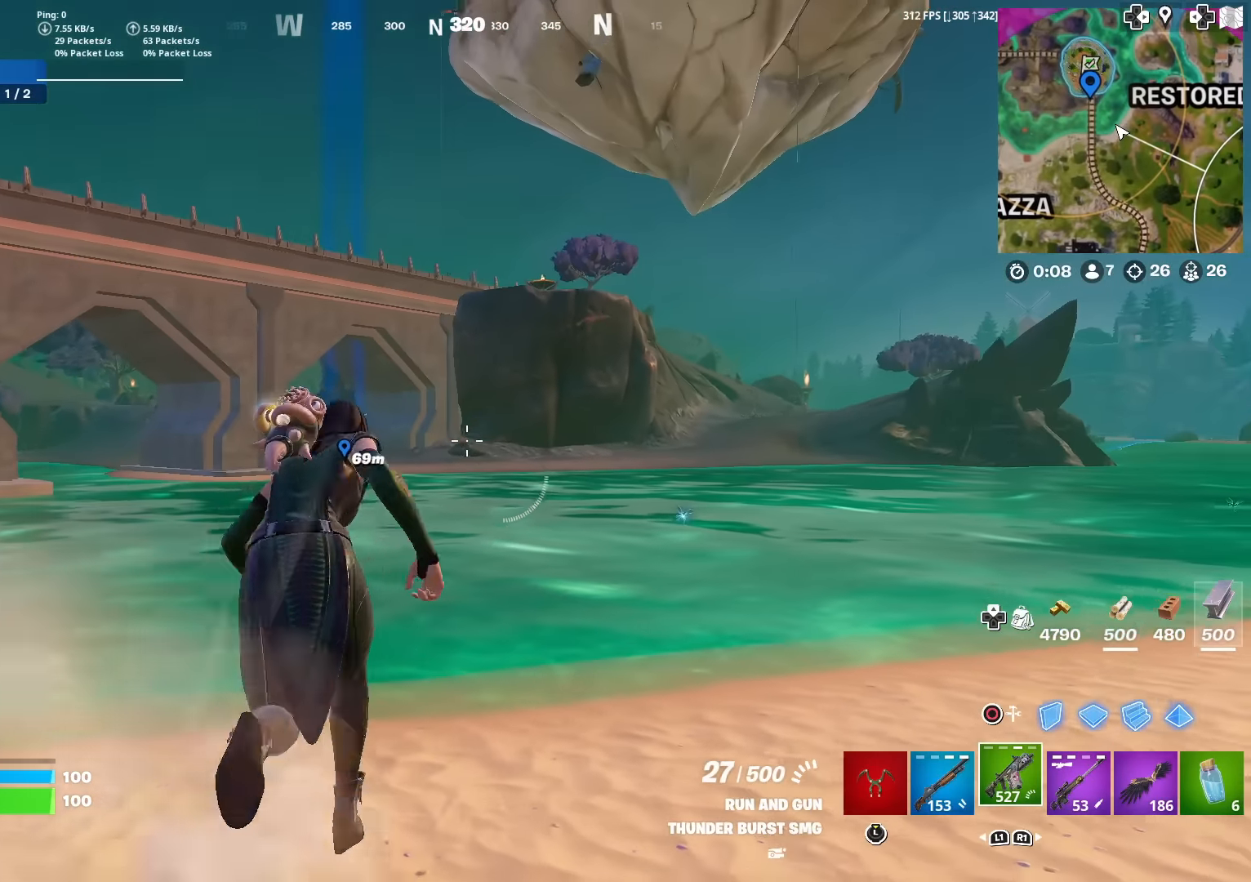
{"buttons": [], "left_stick": "up", "right_stick": "center", "events": [[367, "right_stick", "down"], [450, "right_stick", "center"]]}
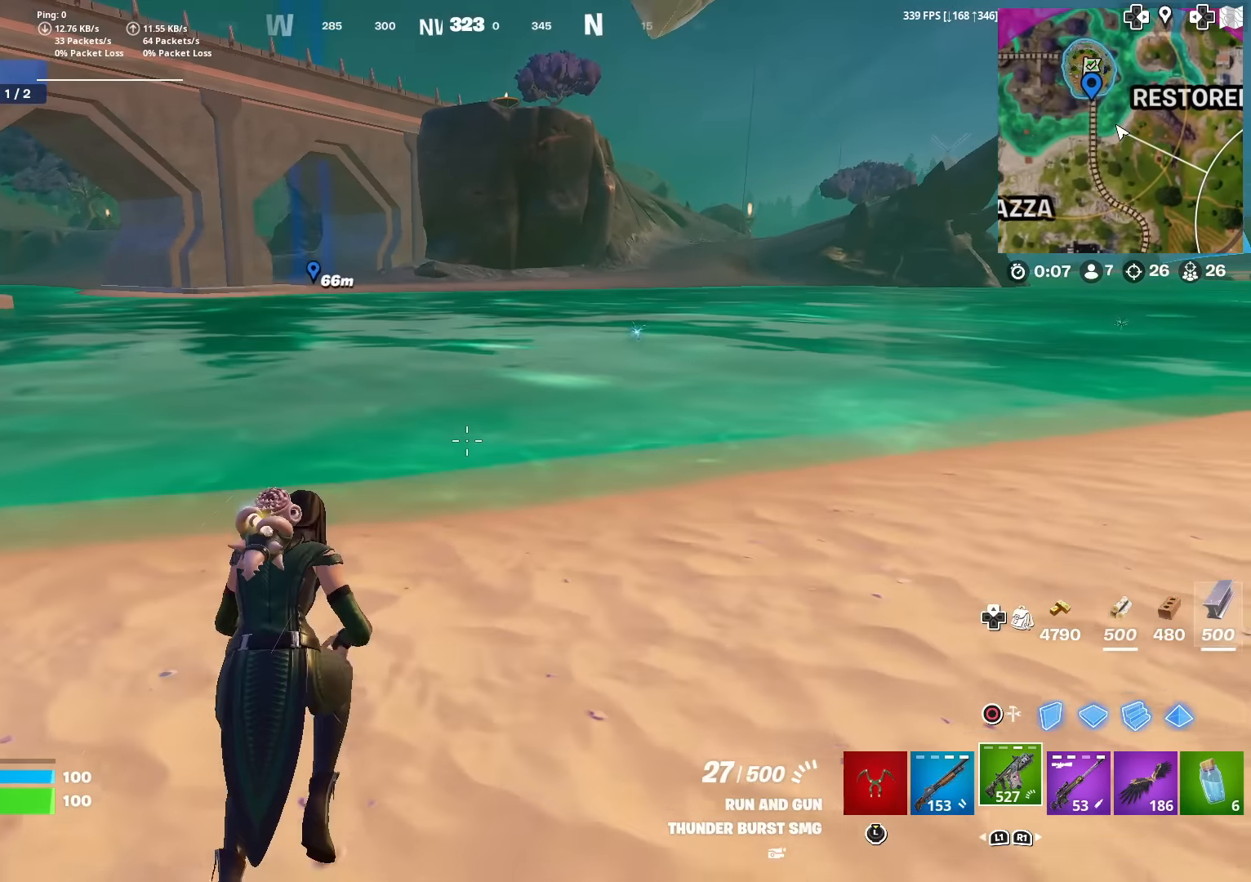
{"buttons": [], "left_stick": "up", "right_stick": "center", "events": []}
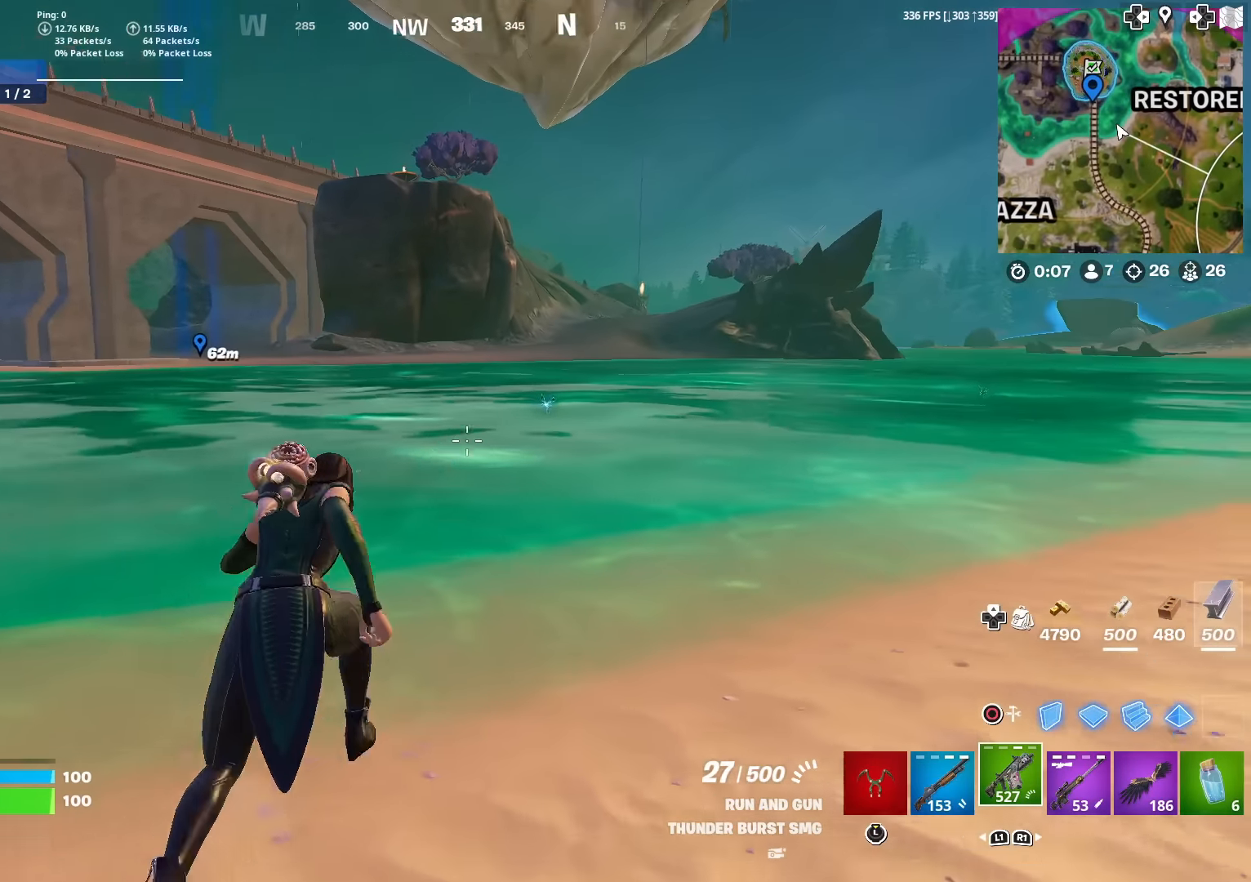
{"buttons": ["CROSS"], "left_stick": "up", "right_stick": "center", "events": [[500, "CROSS", "down"]]}
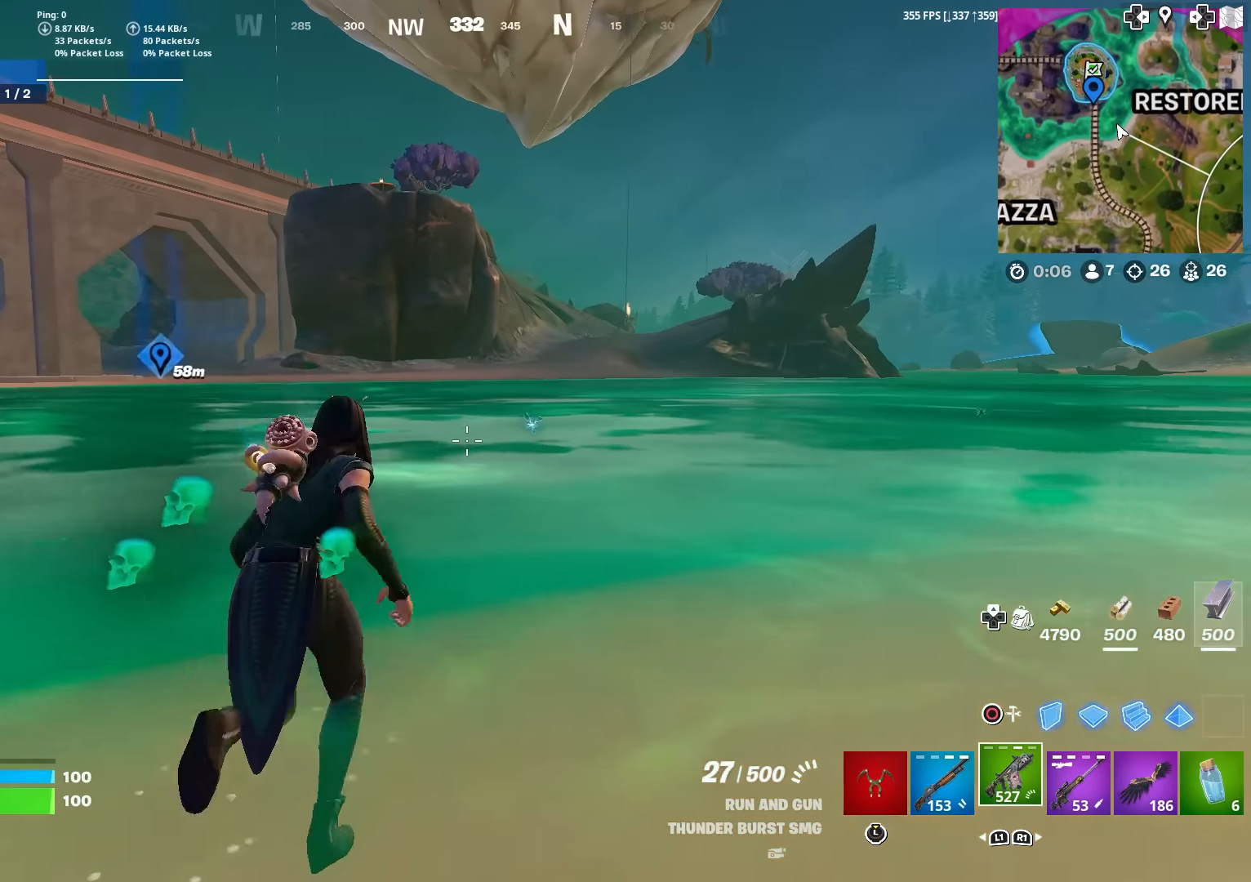
{"buttons": ["CROSS"], "left_stick": "up", "right_stick": "center", "events": [[84, "CROSS", "up"], [434, "CROSS", "down"]]}
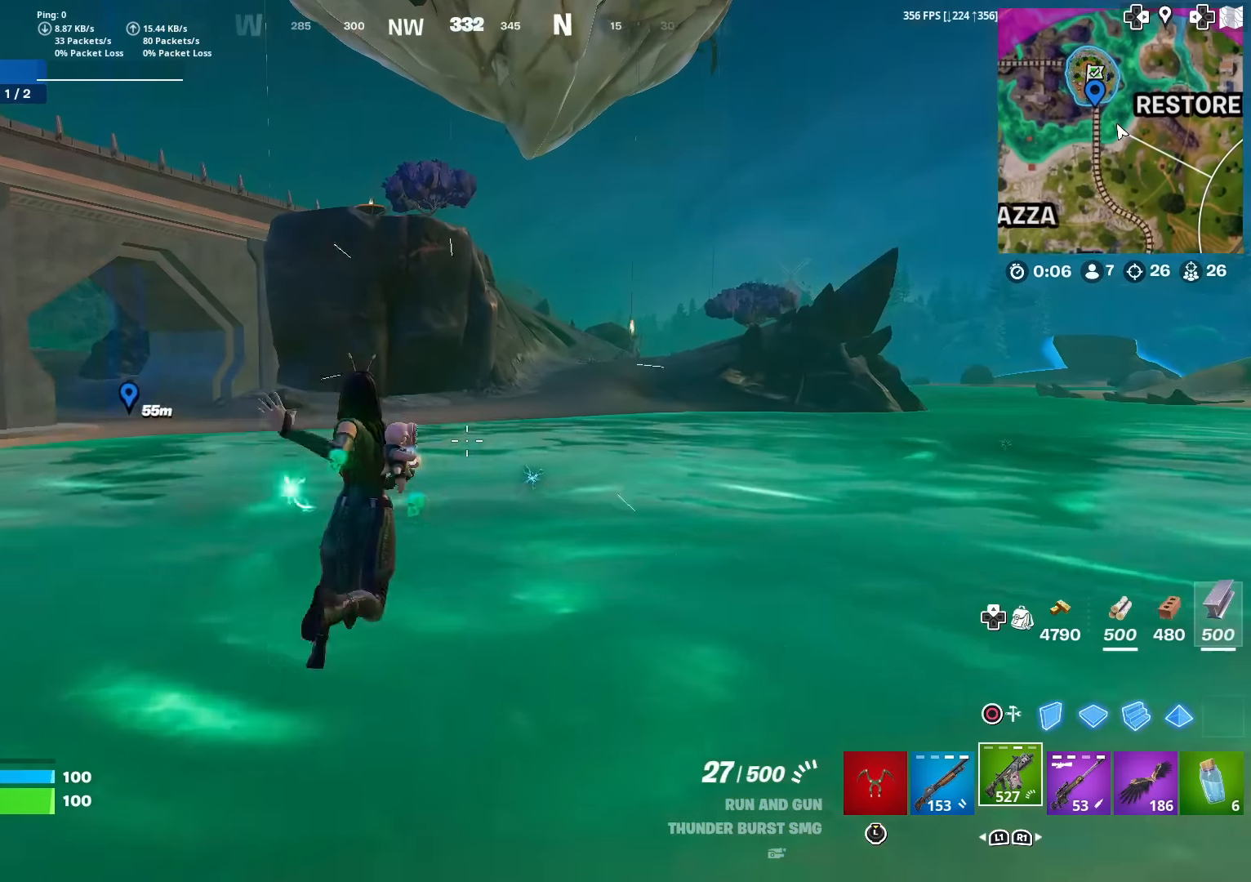
{"buttons": [], "left_stick": "up", "right_stick": "center", "events": [[100, "CROSS", "up"]]}
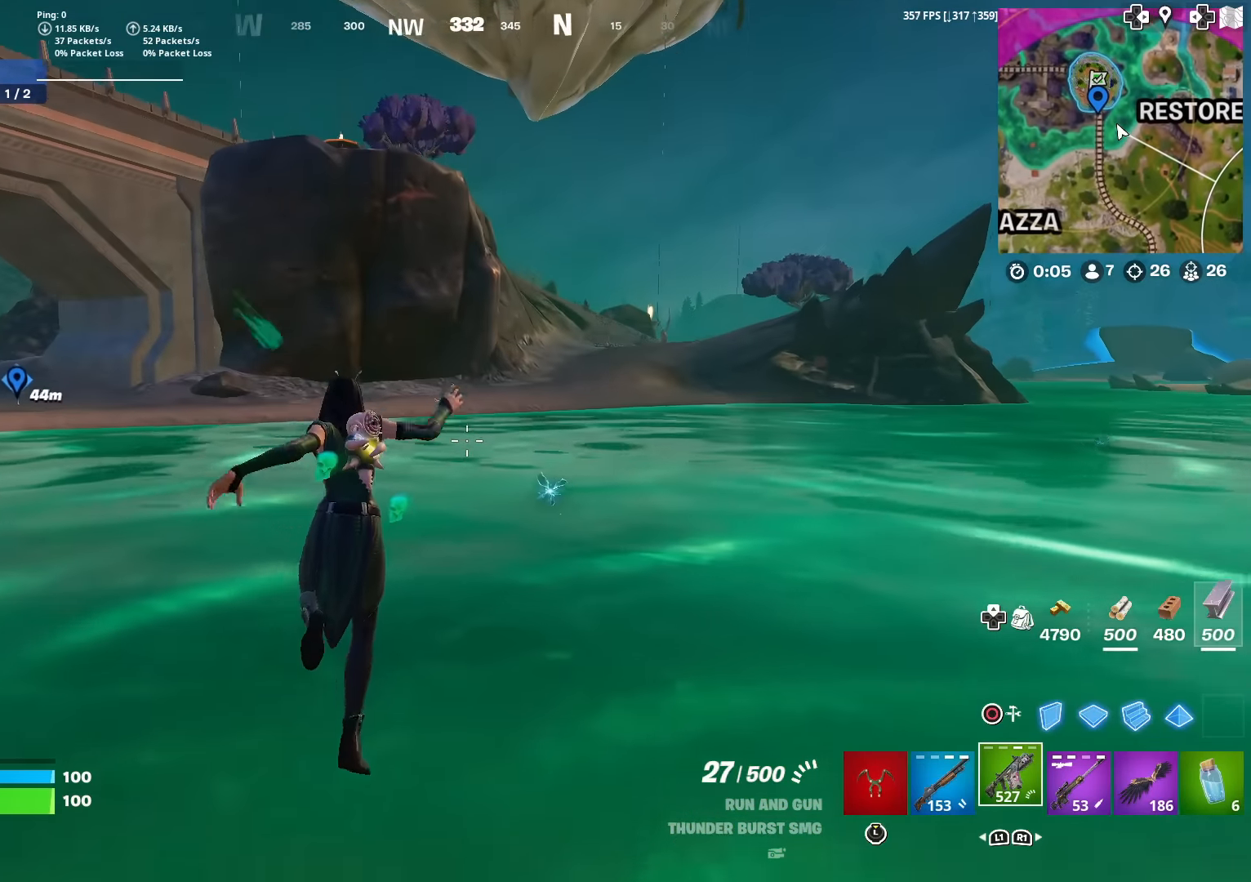
{"buttons": [], "left_stick": "up", "right_stick": "center", "events": []}
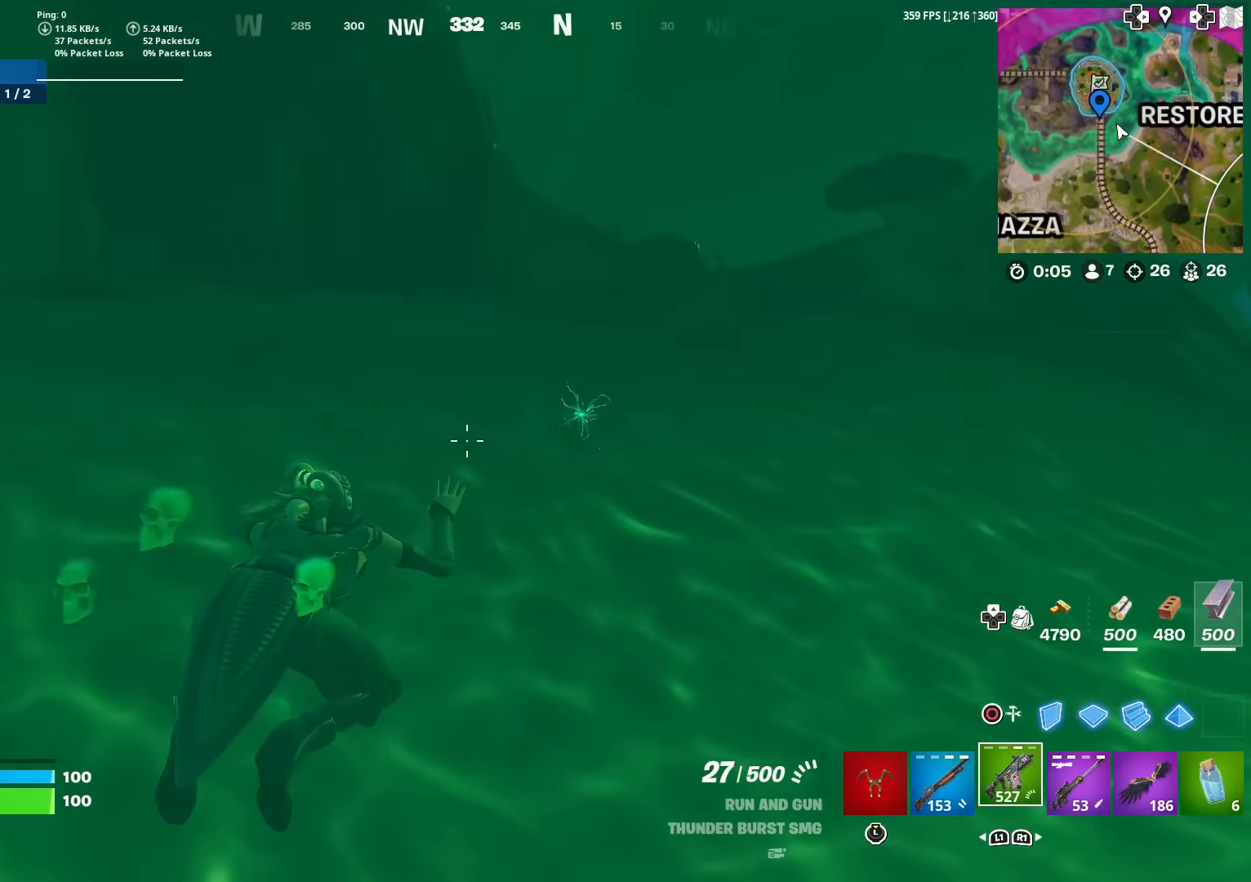
{"buttons": [], "left_stick": "up", "right_stick": "center", "events": [[400, "CROSS", "down"], [501, "CROSS", "up"]]}
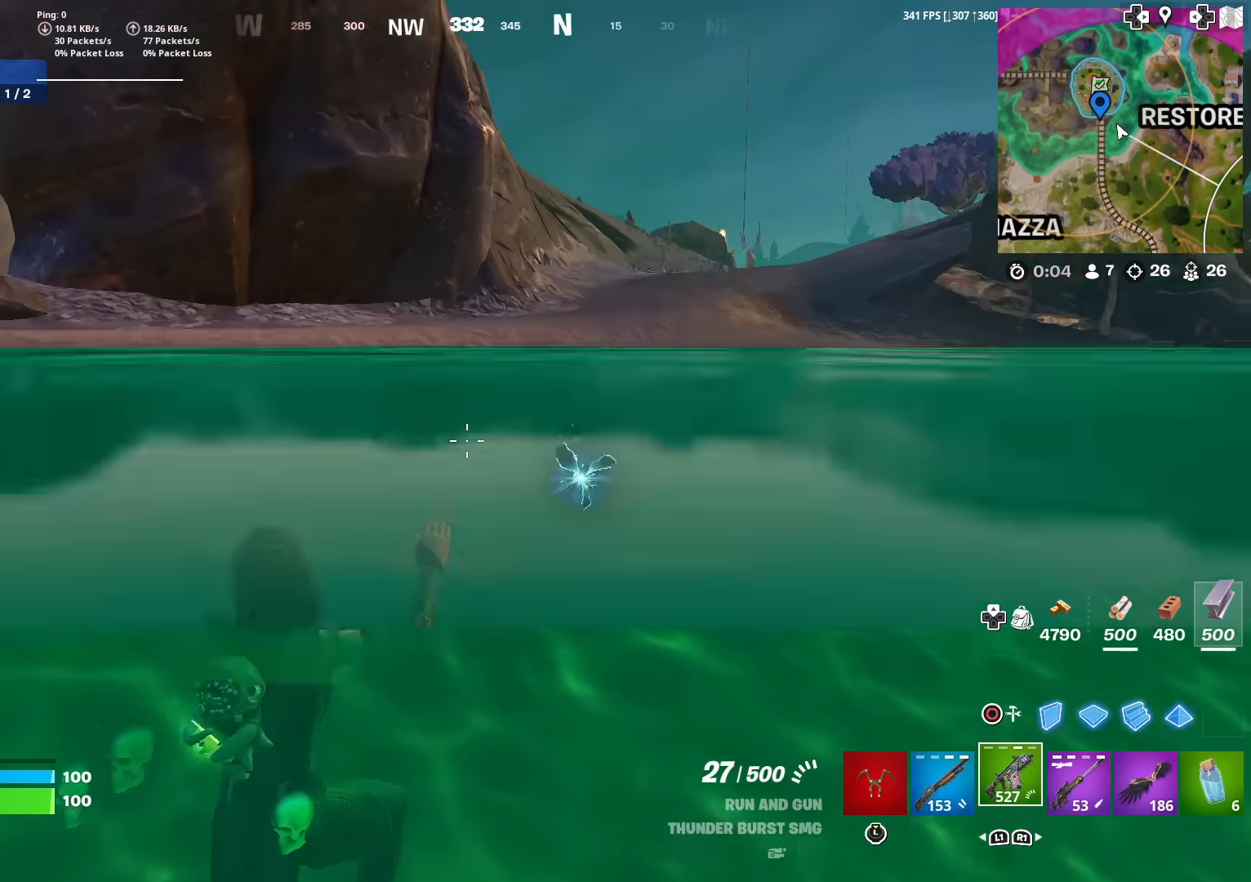
{"buttons": [], "left_stick": "up", "right_stick": "center", "events": [[183, "L1", "down"], [367, "L1", "up"]]}
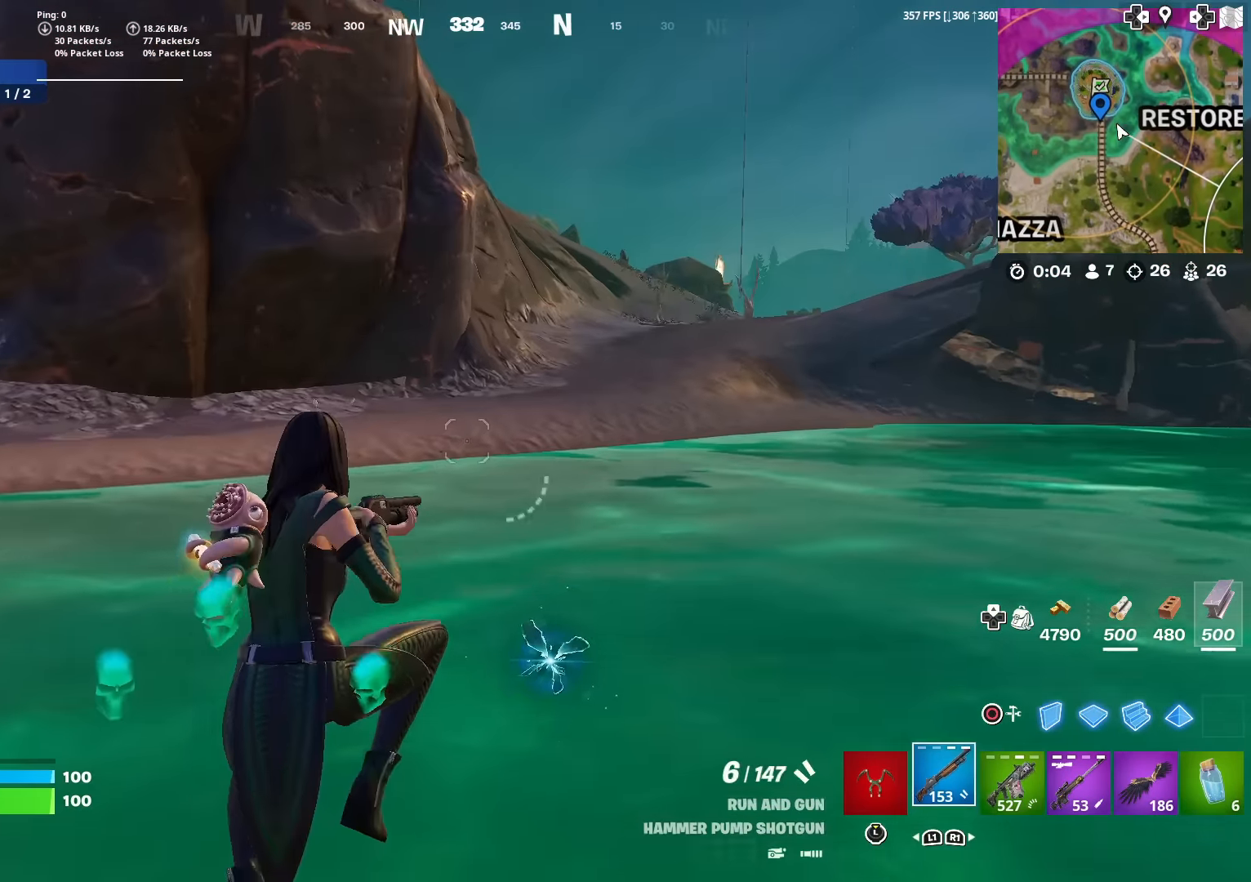
{"buttons": [], "left_stick": "up", "right_stick": "center", "events": [[50, "right_stick", "up-left"], [167, "right_stick", "center"]]}
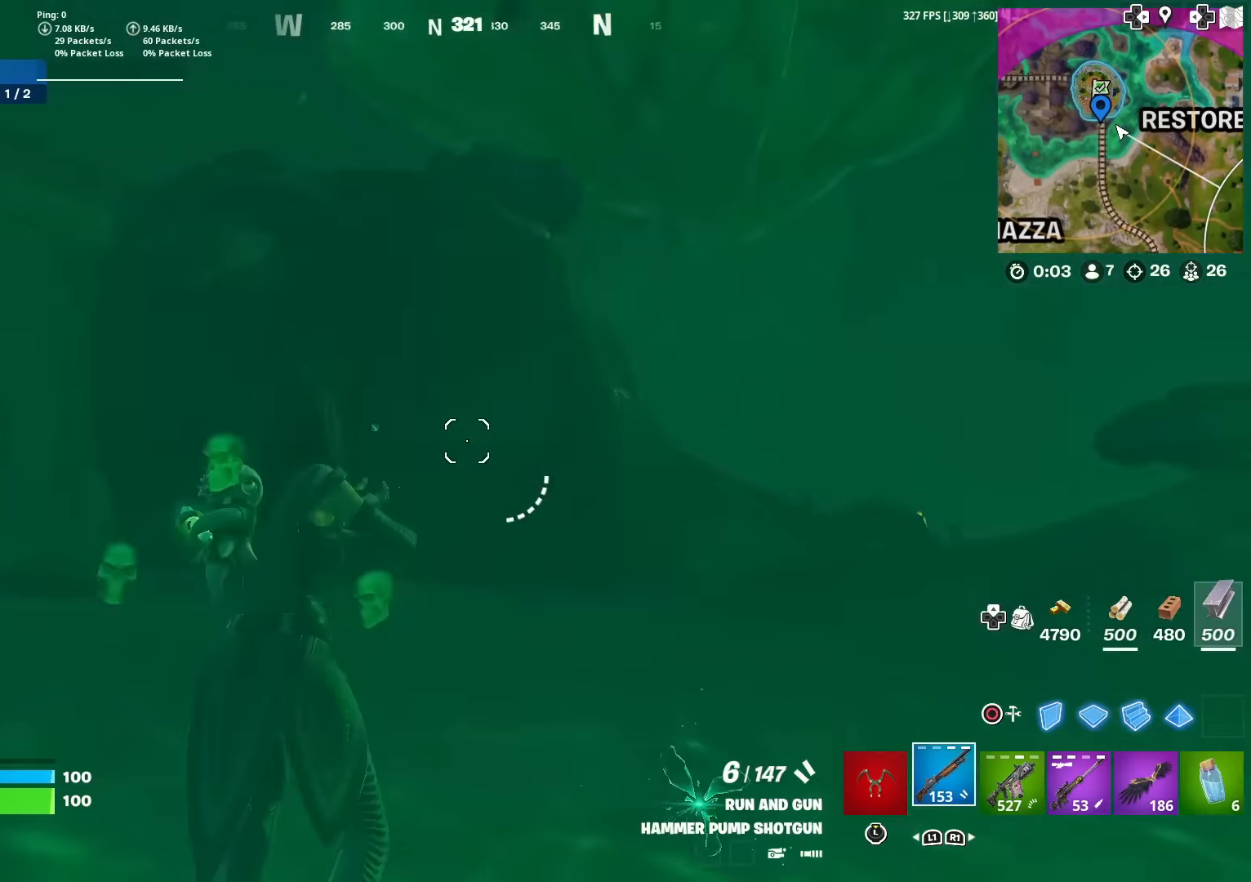
{"buttons": [], "left_stick": "up", "right_stick": "center", "events": [[83, "right_stick", "down"], [233, "right_stick", "center"], [384, "CROSS", "down"], [500, "CROSS", "up"]]}
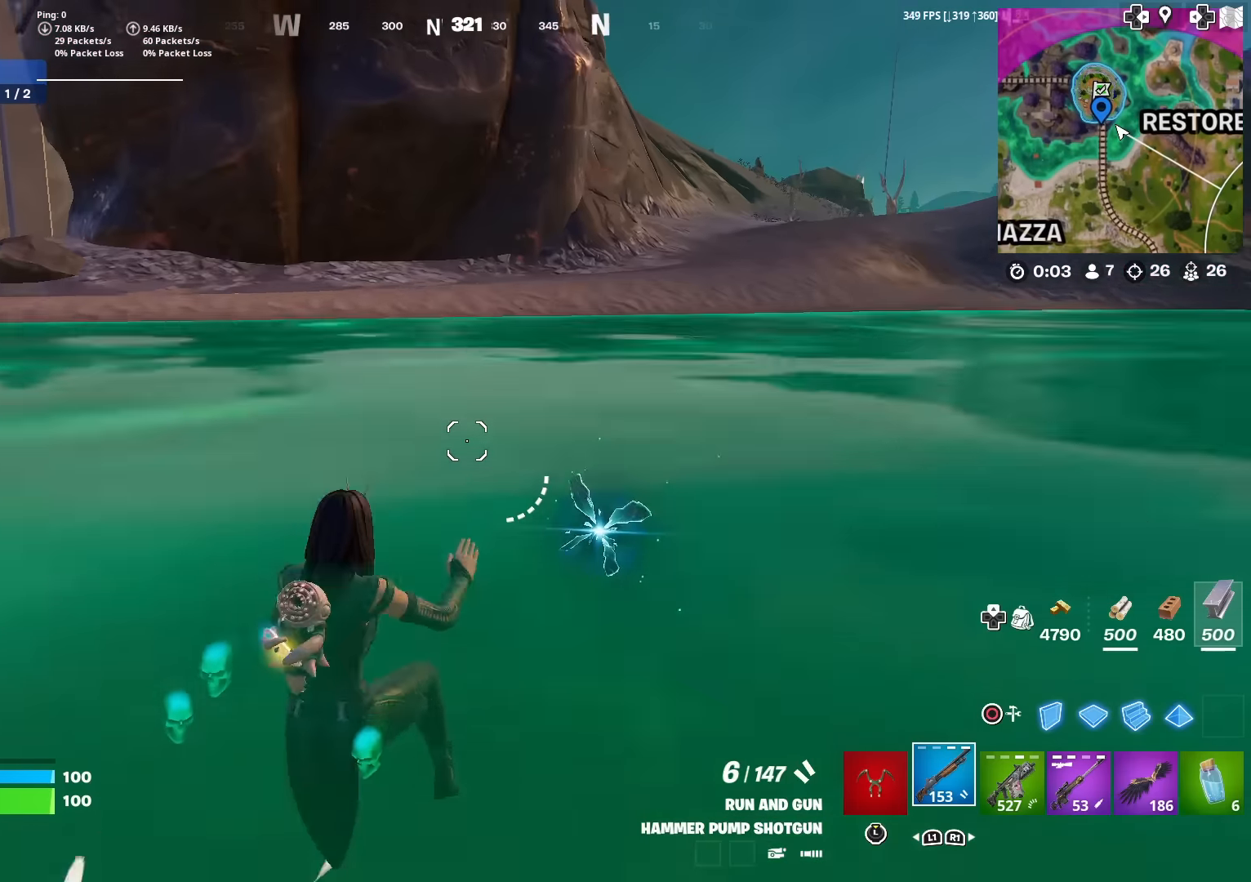
{"buttons": [], "left_stick": "down", "right_stick": "down", "events": [[201, "right_stick", "down-left"], [217, "left_stick", "center"], [317, "right_stick", "center"], [484, "left_stick", "down"], [501, "right_stick", "down"]]}
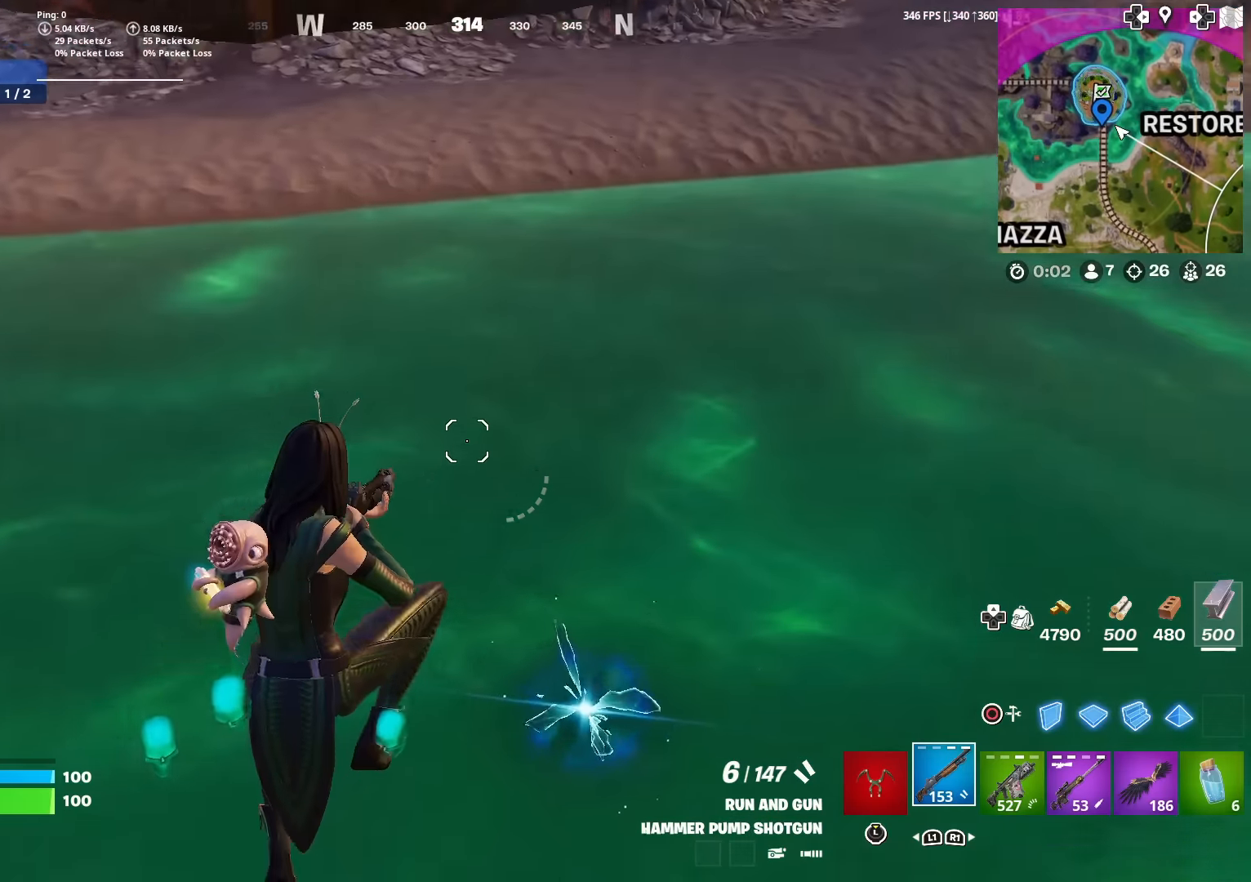
{"buttons": [], "left_stick": "up", "right_stick": "center", "events": [[150, "right_stick", "center"], [250, "left_stick", "up"]]}
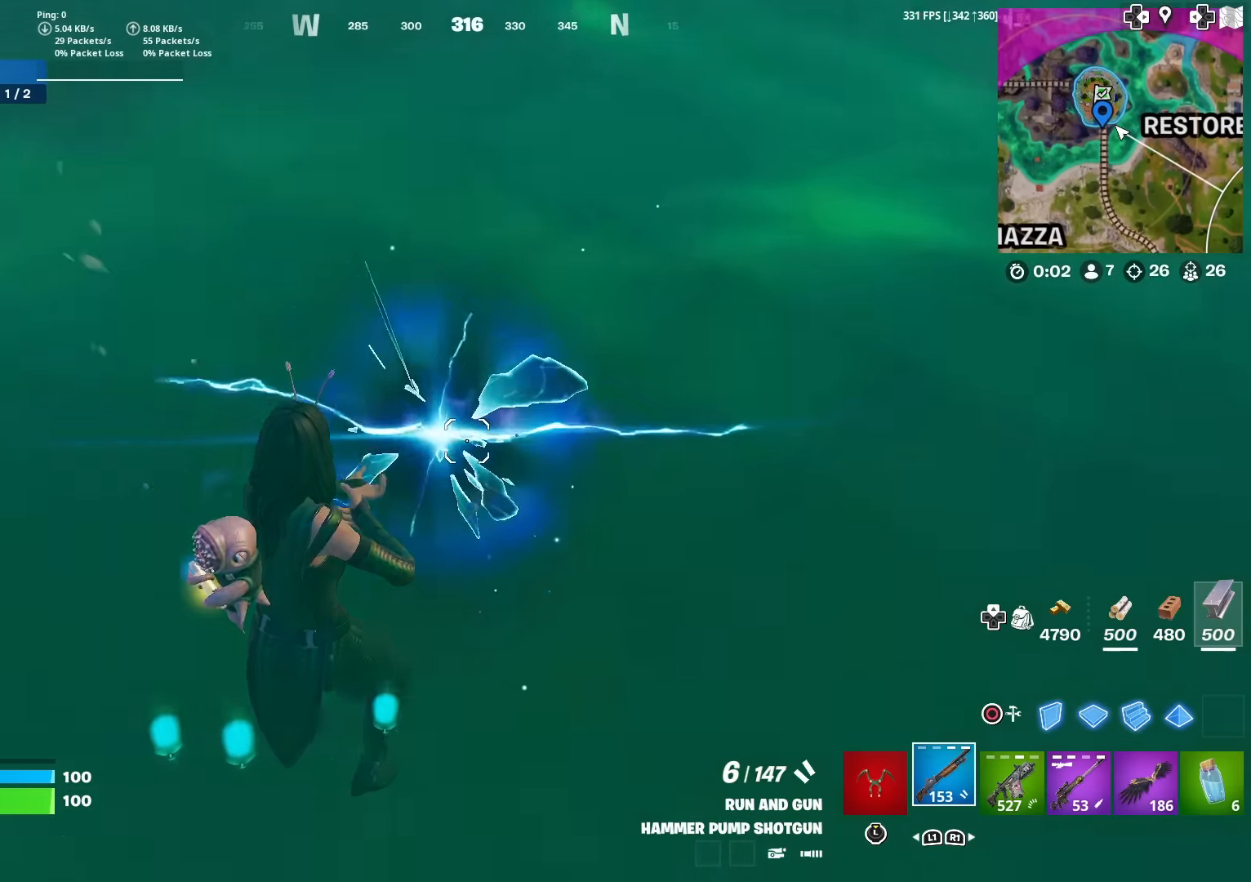
{"buttons": [], "left_stick": "center", "right_stick": "up", "events": [[467, "right_stick", "up"], [484, "left_stick", "center"]]}
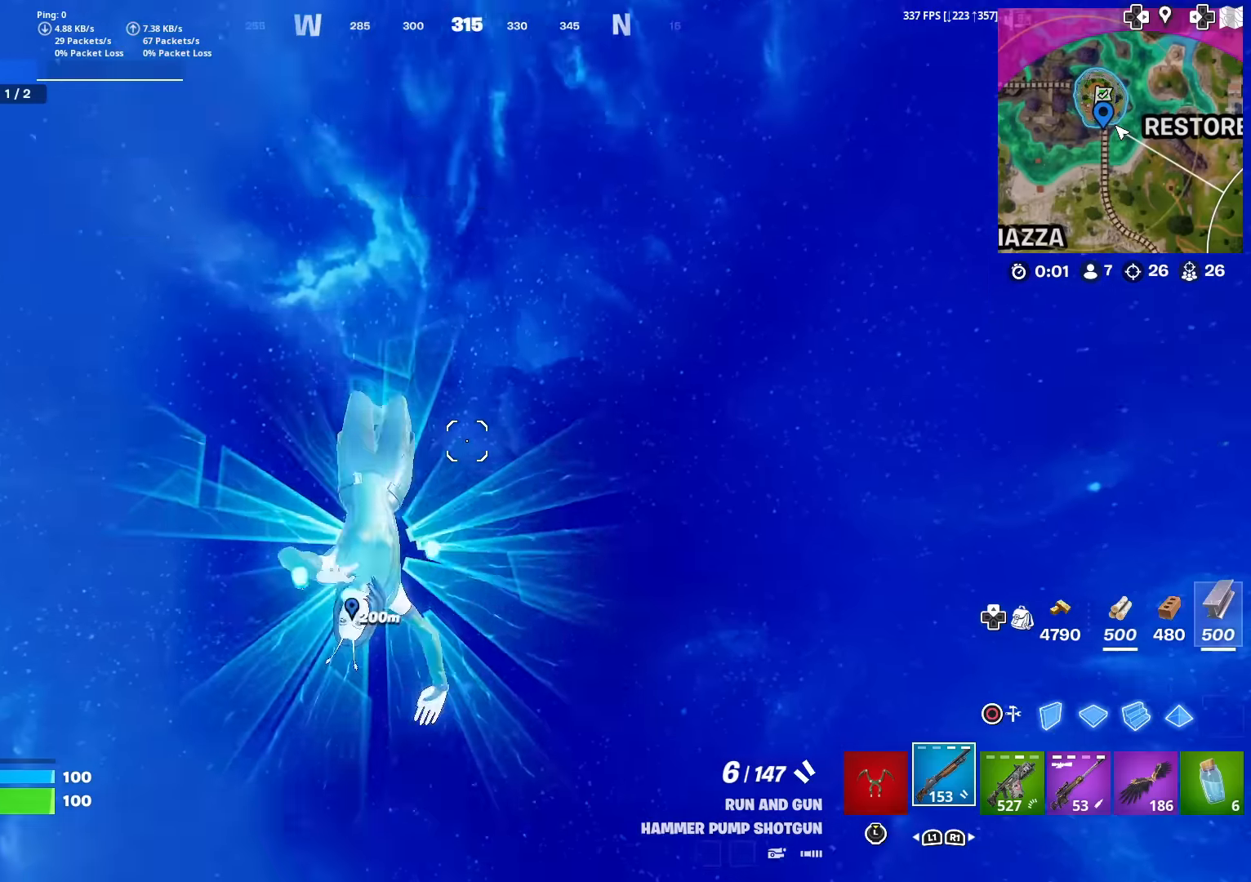
{"buttons": [], "left_stick": "up", "right_stick": "center", "events": [[83, "right_stick", "center"], [217, "left_stick", "up"]]}
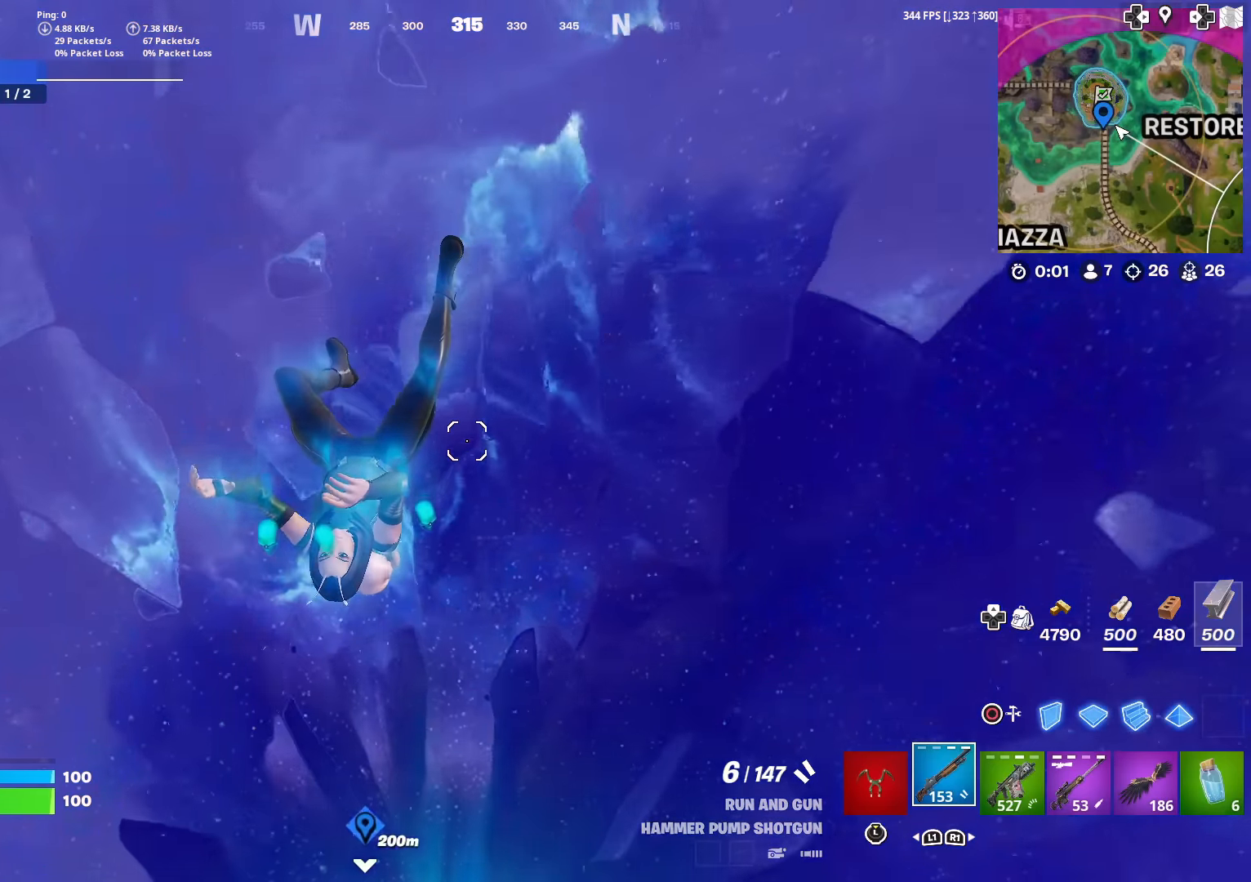
{"buttons": [], "left_stick": "up", "right_stick": "center", "events": [[50, "right_stick", "up"], [150, "right_stick", "center"]]}
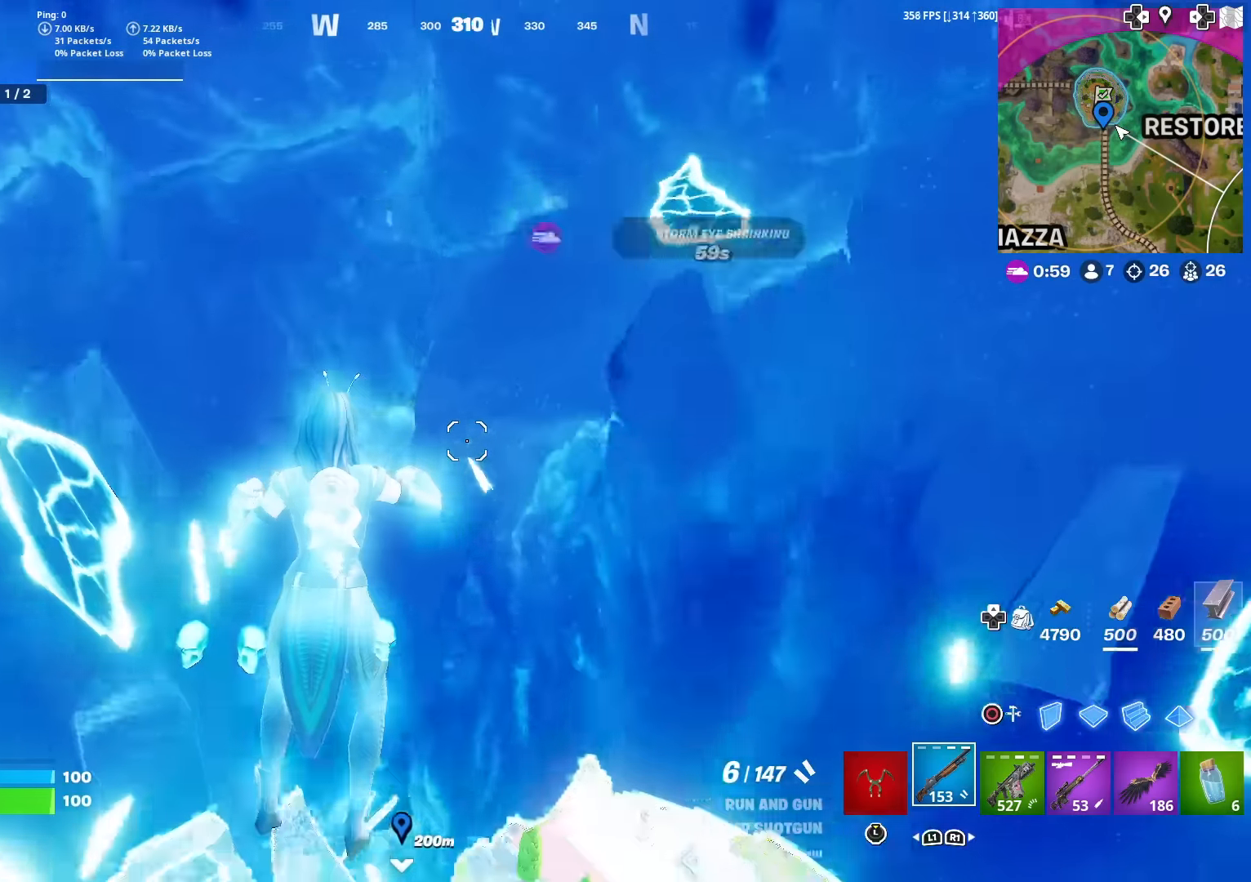
{"buttons": [], "left_stick": "up-right", "right_stick": "down", "events": [[267, "CROSS", "down"], [384, "left_stick", "up-right"], [400, "CROSS", "up"], [400, "right_stick", "down"]]}
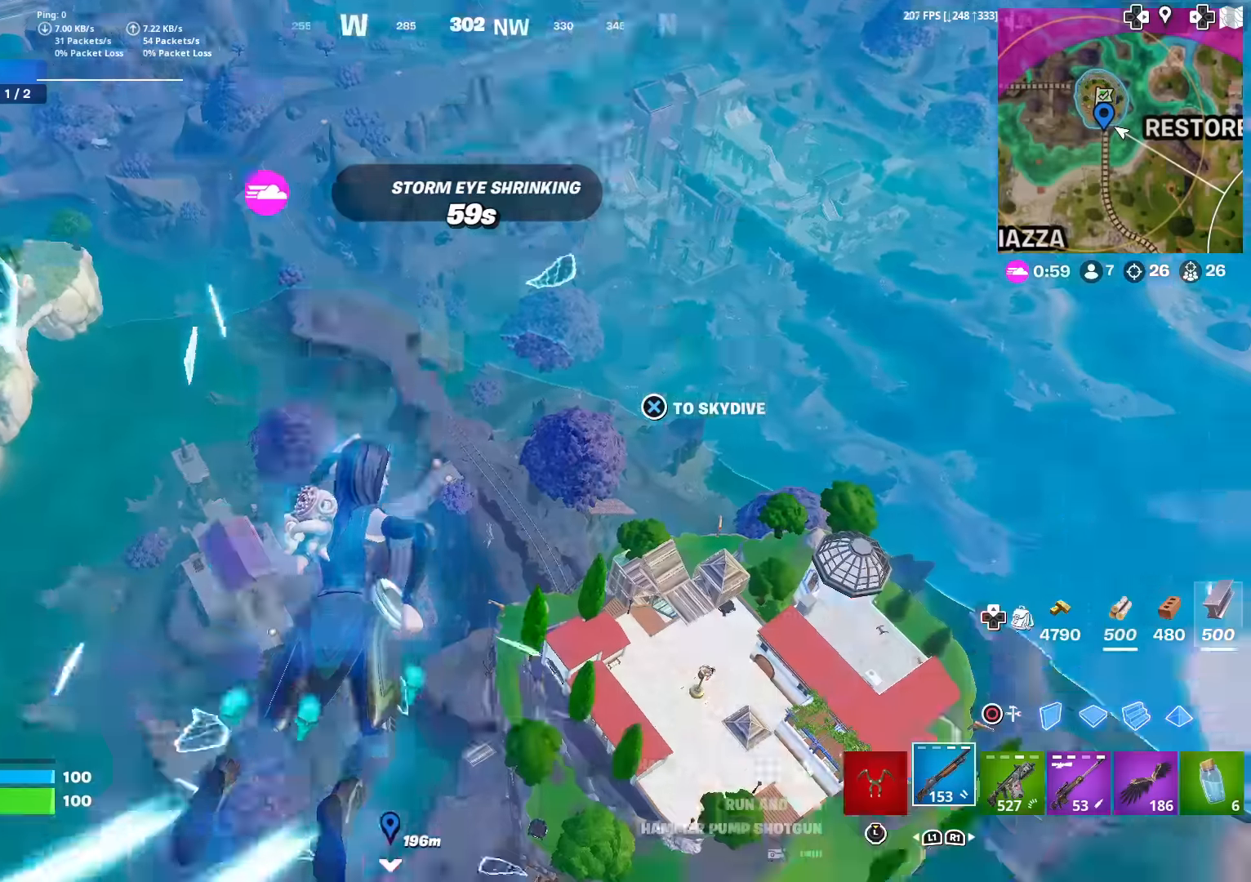
{"buttons": [], "left_stick": "right", "right_stick": "center", "events": [[50, "right_stick", "center"], [383, "left_stick", "right"]]}
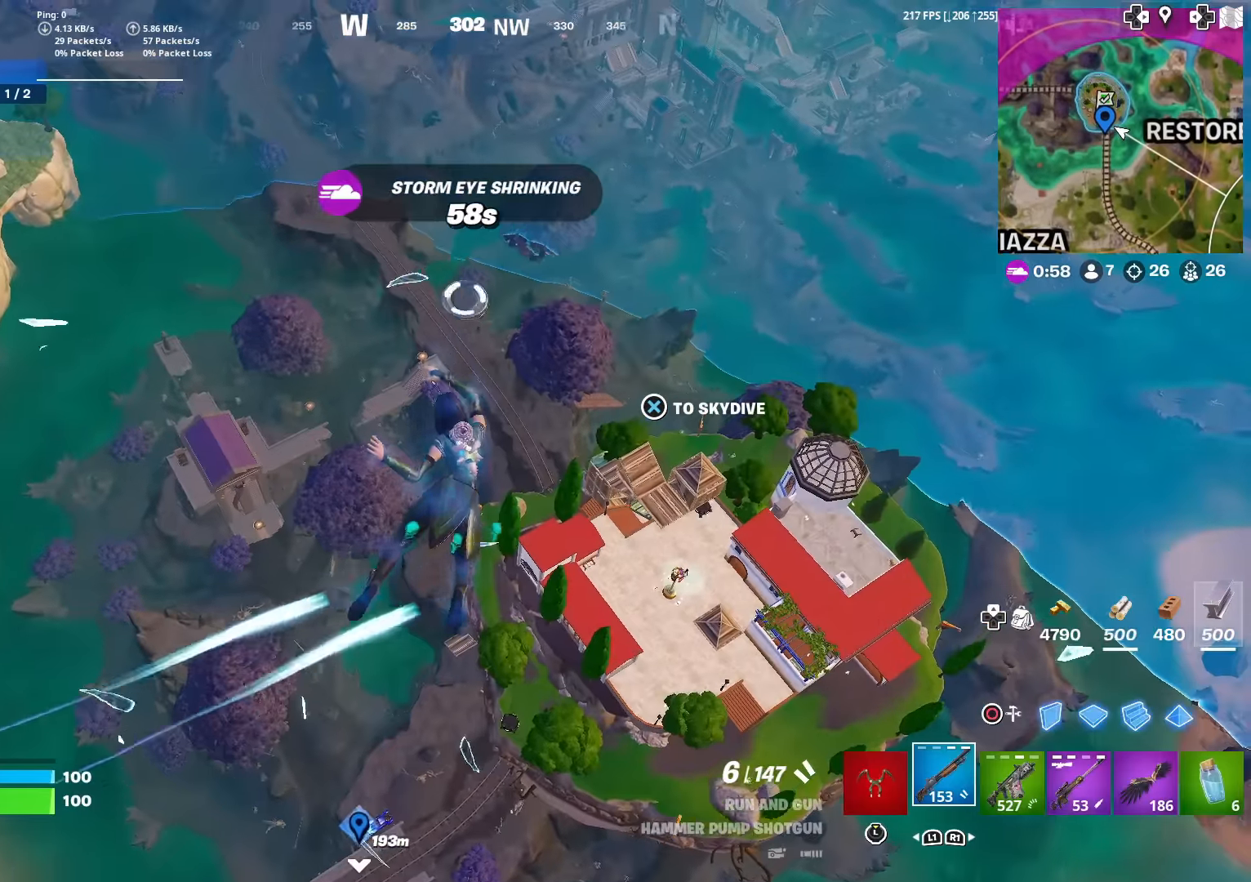
{"buttons": [], "left_stick": "up-right", "right_stick": "center", "events": [[501, "left_stick", "up-right"]]}
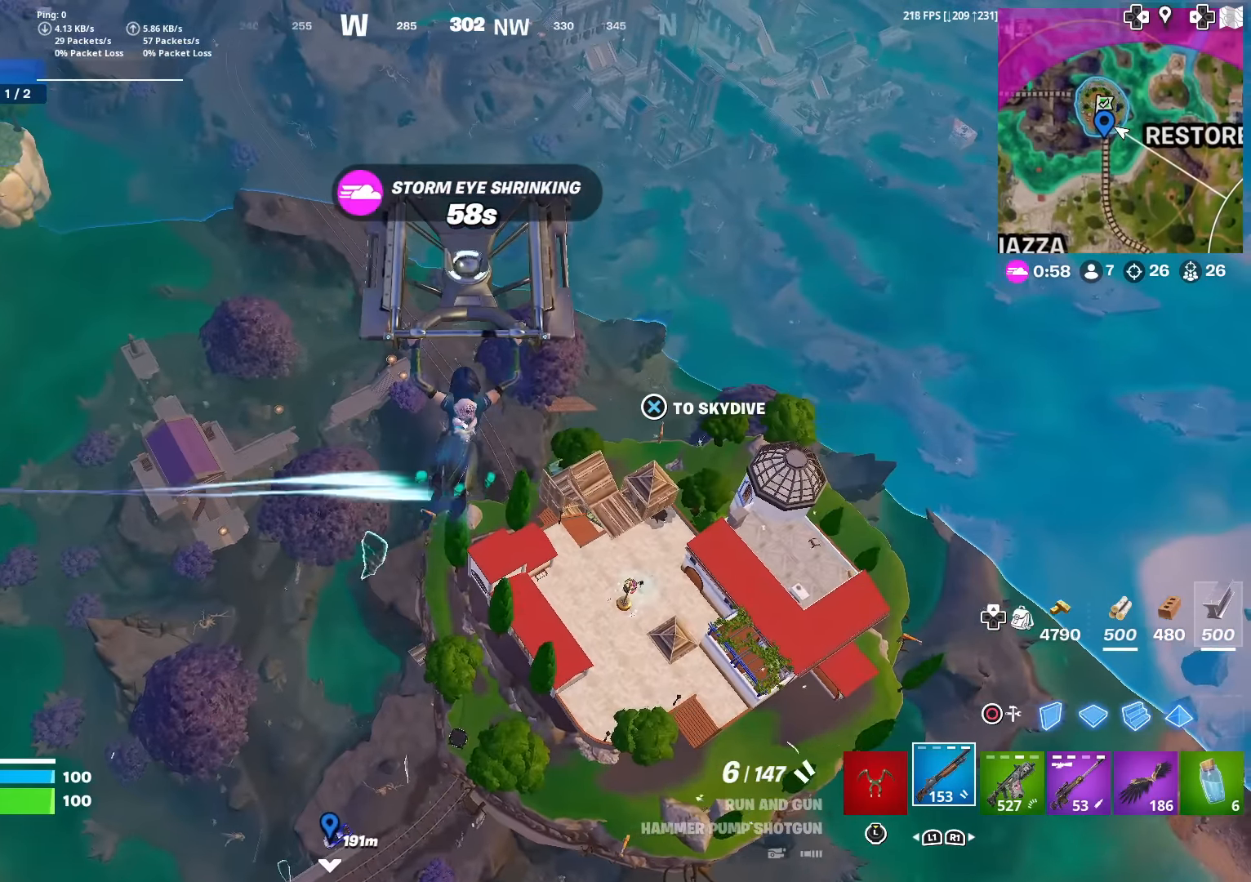
{"buttons": [], "left_stick": "up-left", "right_stick": "center", "events": [[150, "CROSS", "down"], [217, "CROSS", "up"], [217, "left_stick", "up"], [333, "left_stick", "up-left"]]}
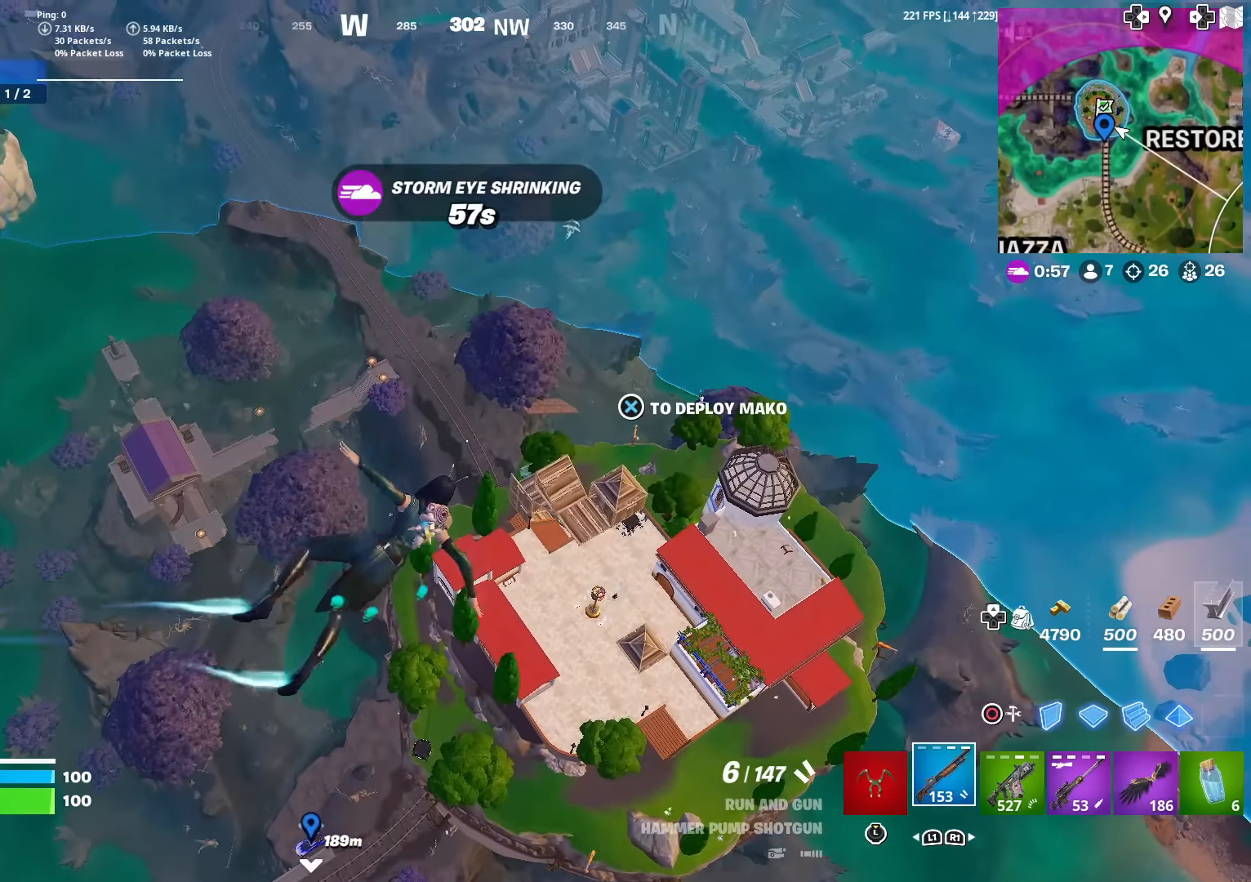
{"buttons": [], "left_stick": "up-left", "right_stick": "center", "events": []}
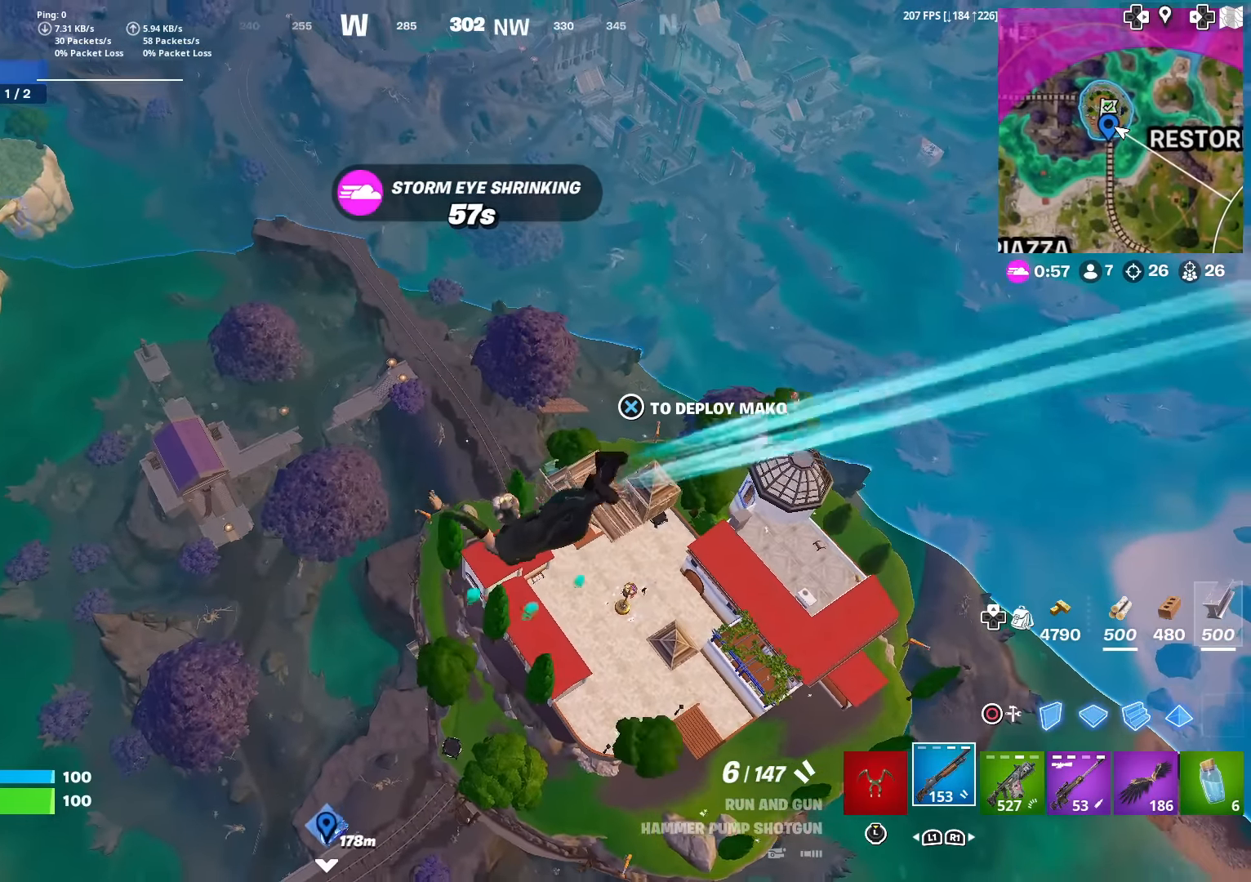
{"buttons": [], "left_stick": "up-left", "right_stick": "center", "events": []}
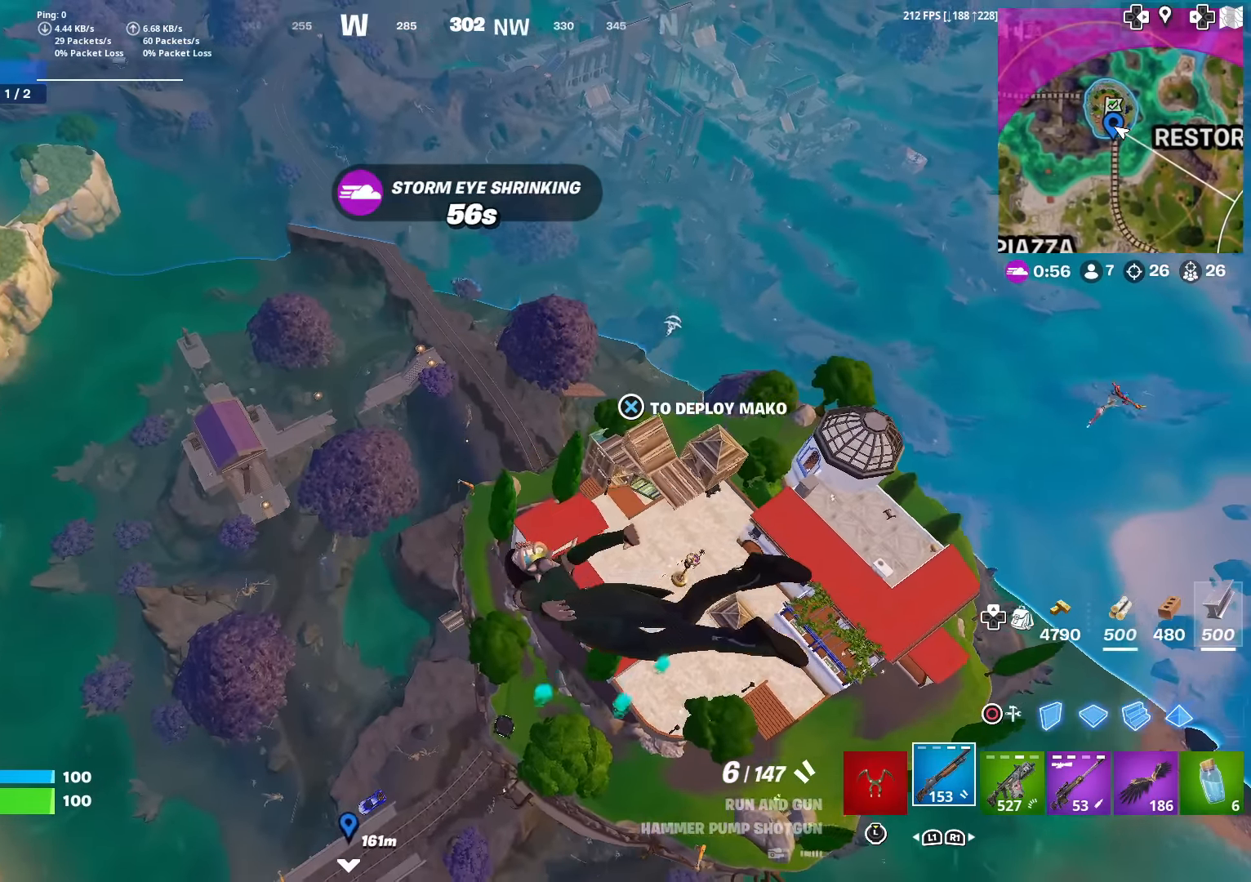
{"buttons": [], "left_stick": "up", "right_stick": "center", "events": [[250, "left_stick", "up"], [351, "right_stick", "up-right"], [417, "right_stick", "center"]]}
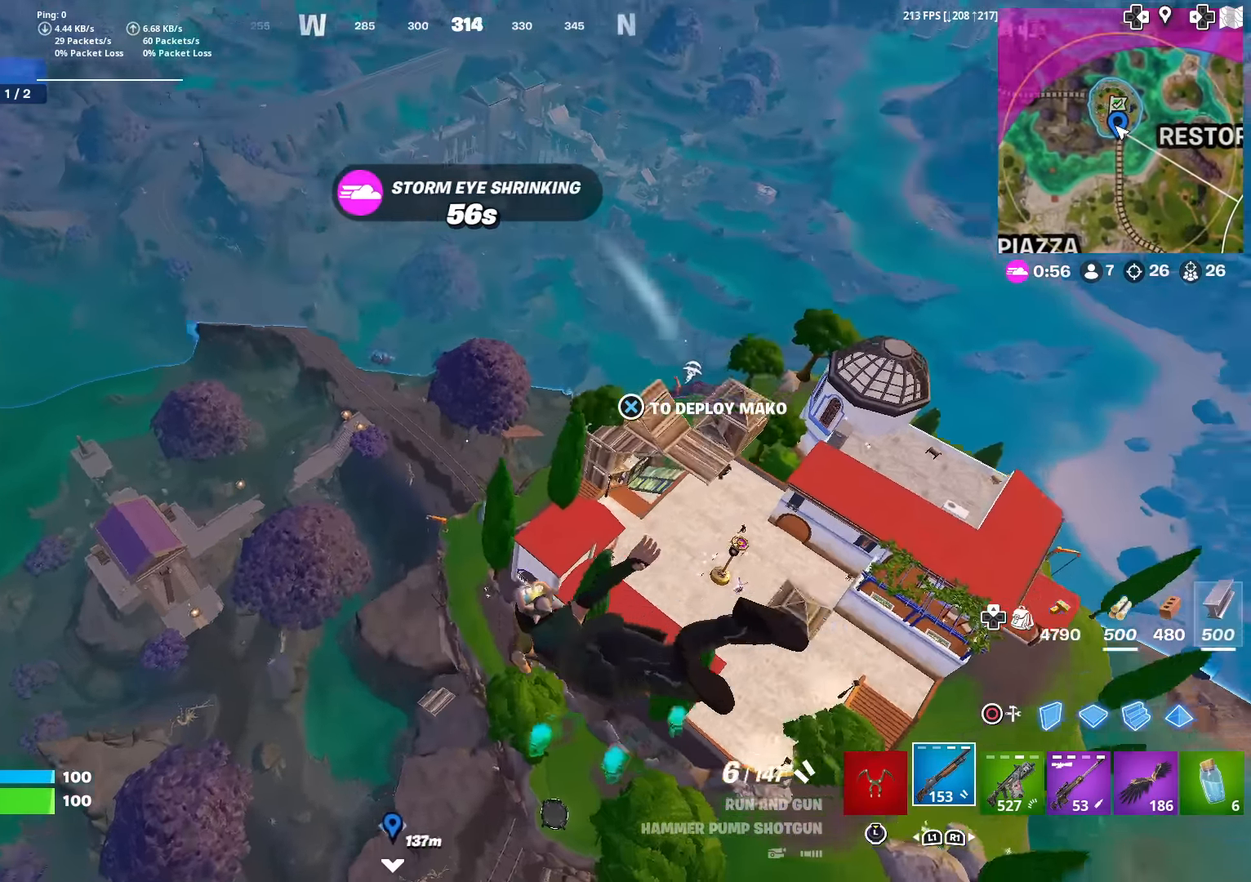
{"buttons": [], "left_stick": "up-left", "right_stick": "center", "events": [[66, "right_stick", "up-right"], [166, "right_stick", "center"], [216, "left_stick", "up-left"]]}
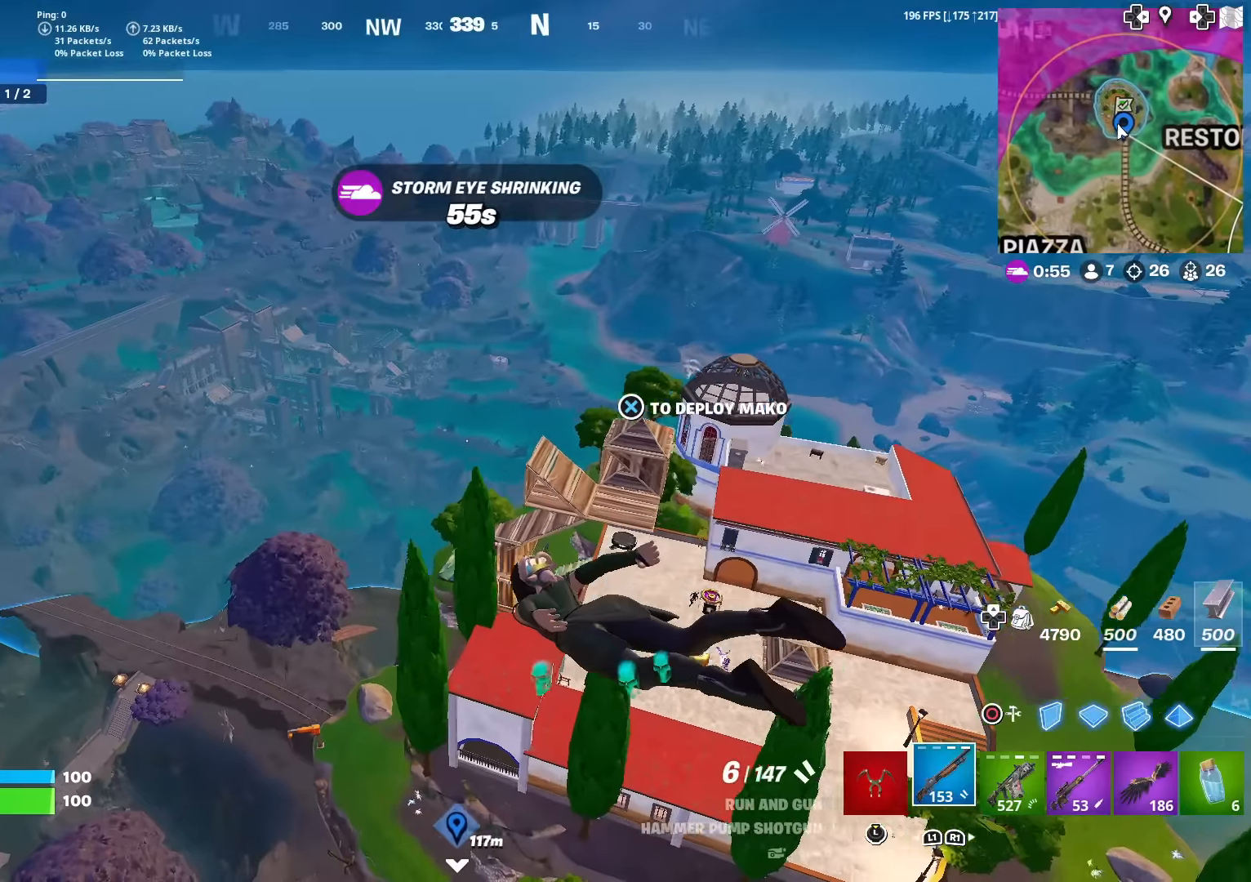
{"buttons": [], "left_stick": "up", "right_stick": "center", "events": [[83, "left_stick", "up"], [250, "CROSS", "down"], [400, "right_stick", "right"], [467, "CROSS", "up"], [484, "right_stick", "center"]]}